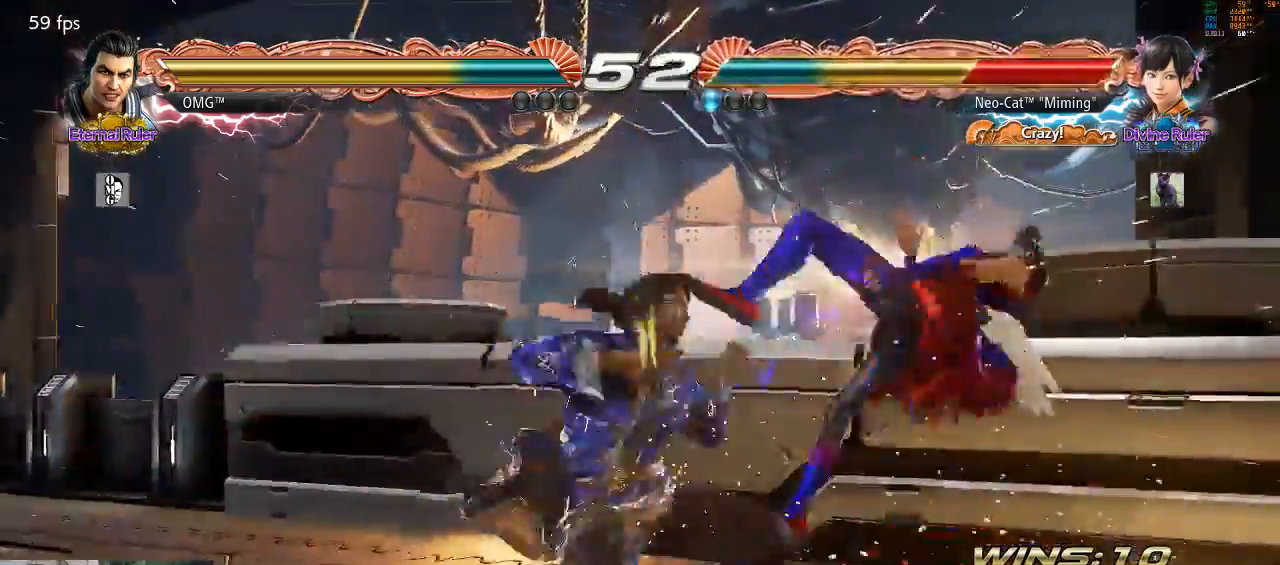
Gameplay with a controller (arcade stick); each line is a JSON object with the inputs held at the frame after it. "events" lists button and stick changes between this image and that frame as [ms after this image, input, new state], when the widget could be followed in between. Not read: L3 R3.
{"buttons": [], "left_stick": "center", "events": []}
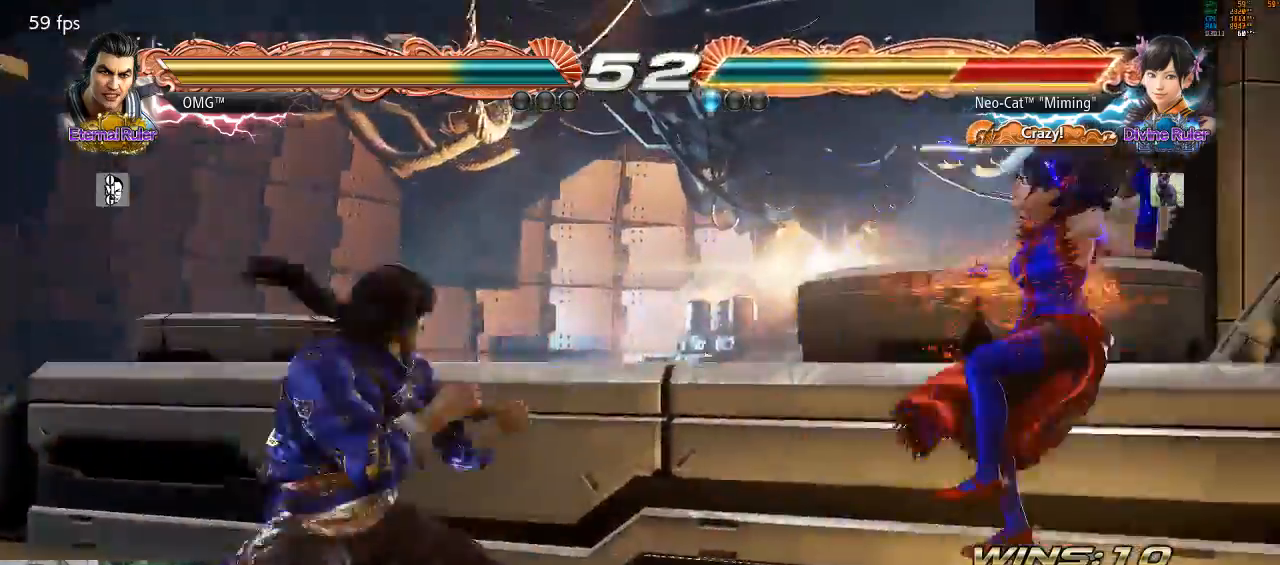
{"buttons": [], "left_stick": "center", "events": [[300, "SQUARE", "down"], [400, "SQUARE", "up"]]}
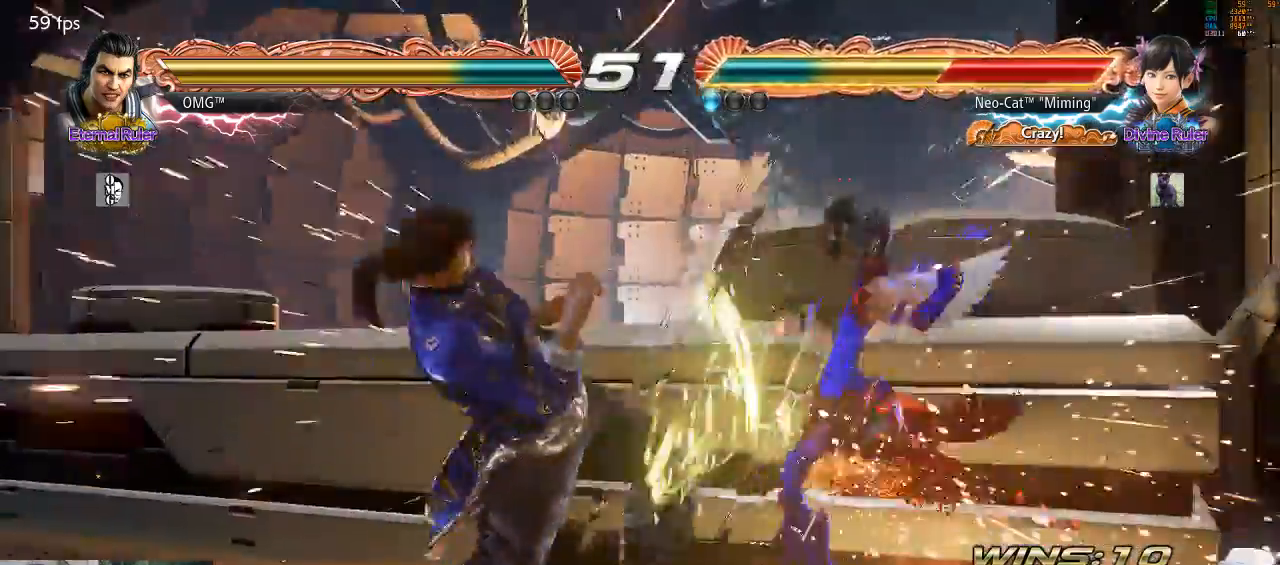
{"buttons": [], "left_stick": "center", "events": [[233, "SQUARE", "down"], [300, "SQUARE", "up"], [367, "SQUARE", "down"], [467, "SQUARE", "up"]]}
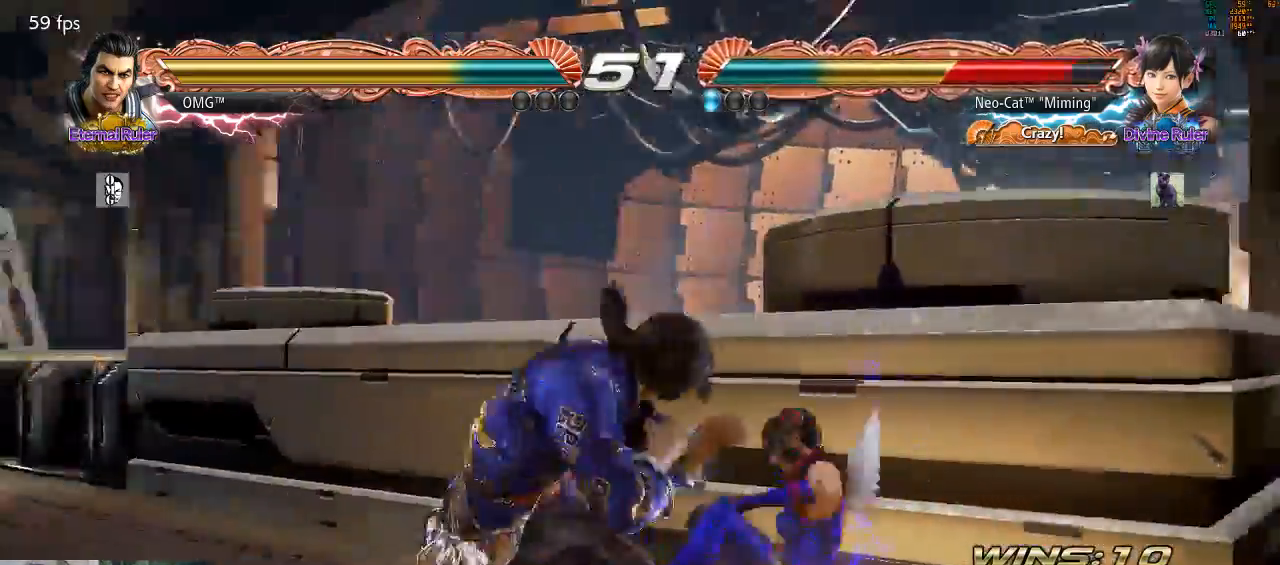
{"buttons": [], "left_stick": "right", "events": [[133, "left_stick", "down-right"], [467, "left_stick", "right"]]}
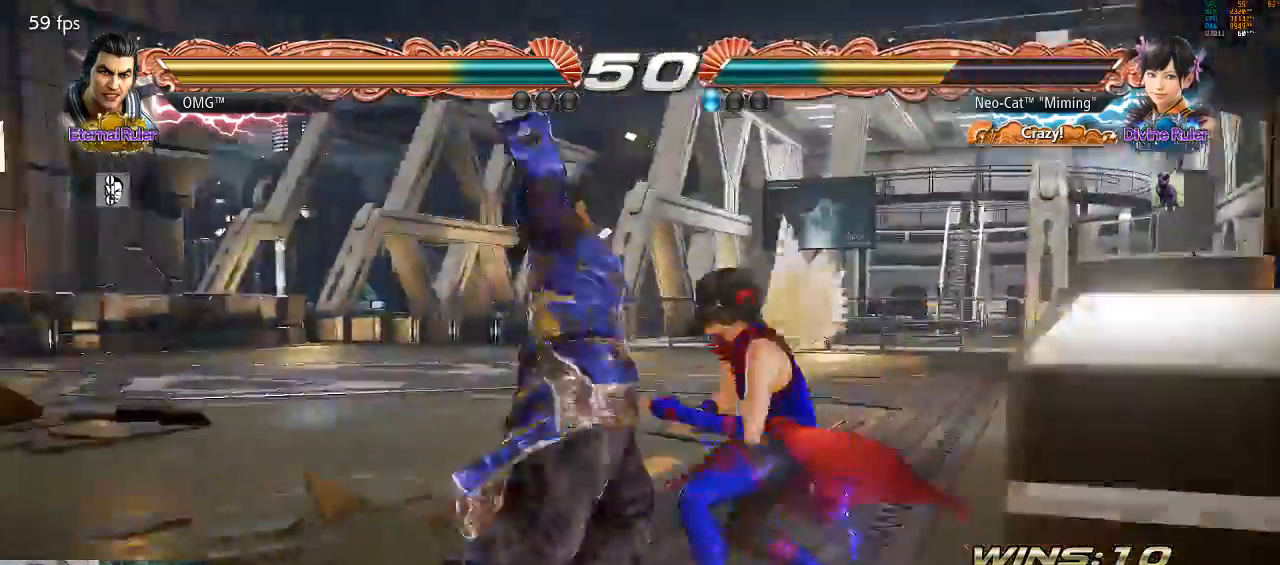
{"buttons": [], "left_stick": "down-right", "events": [[400, "left_stick", "down-right"]]}
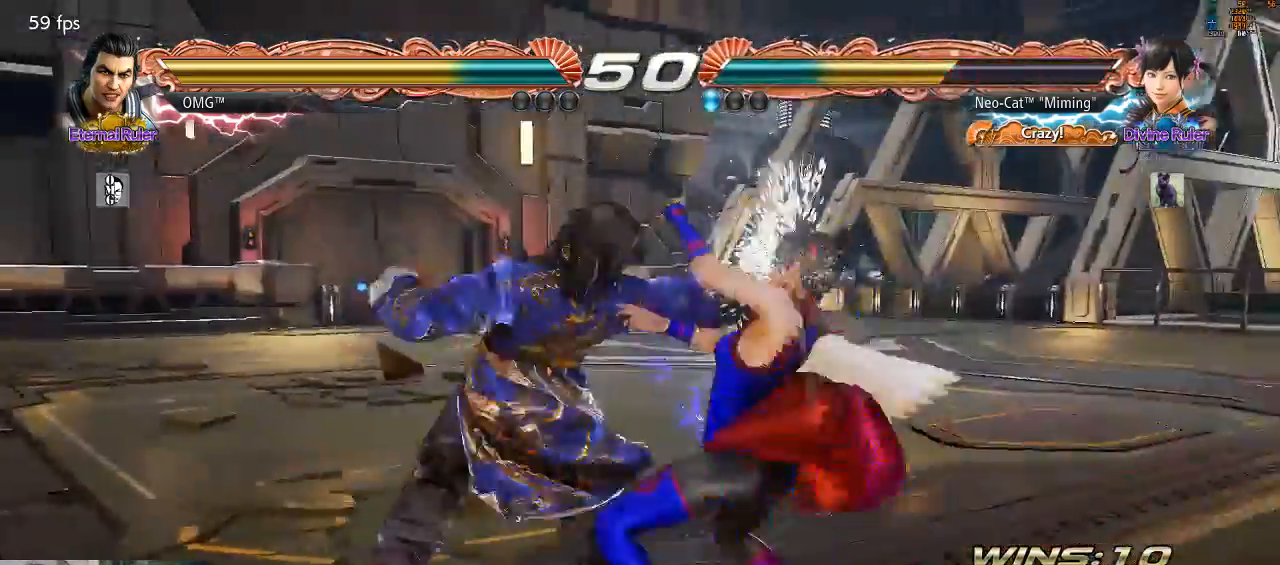
{"buttons": [], "left_stick": "center", "events": [[167, "SQUARE", "down"], [200, "left_stick", "center"], [300, "SQUARE", "up"]]}
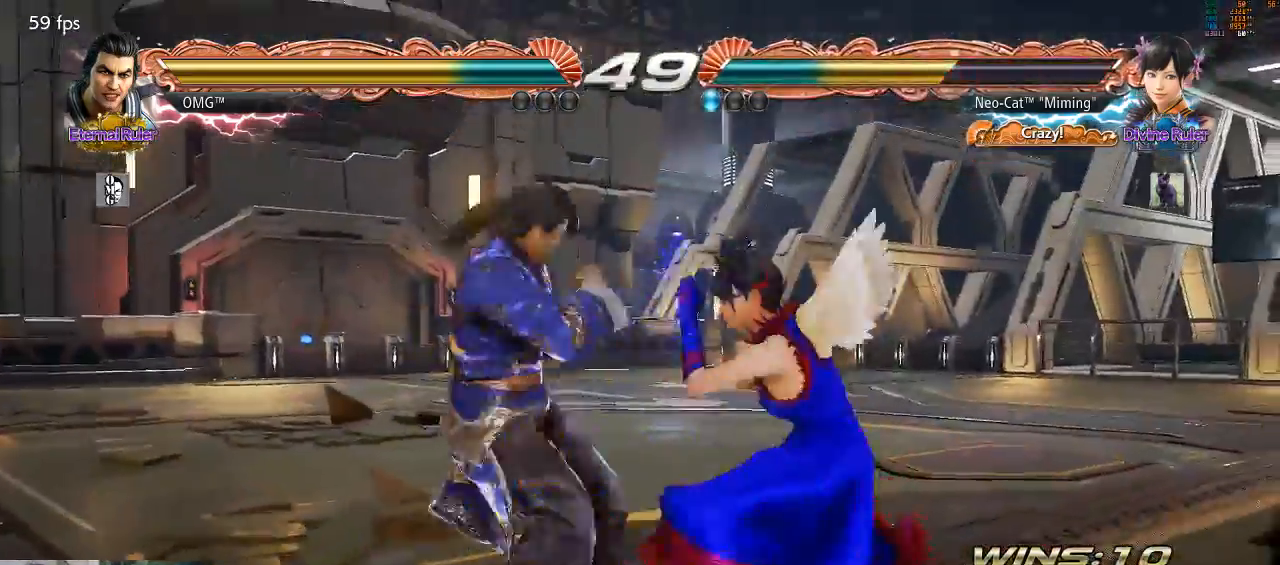
{"buttons": [], "left_stick": "center", "events": [[133, "left_stick", "down-right"], [433, "left_stick", "center"]]}
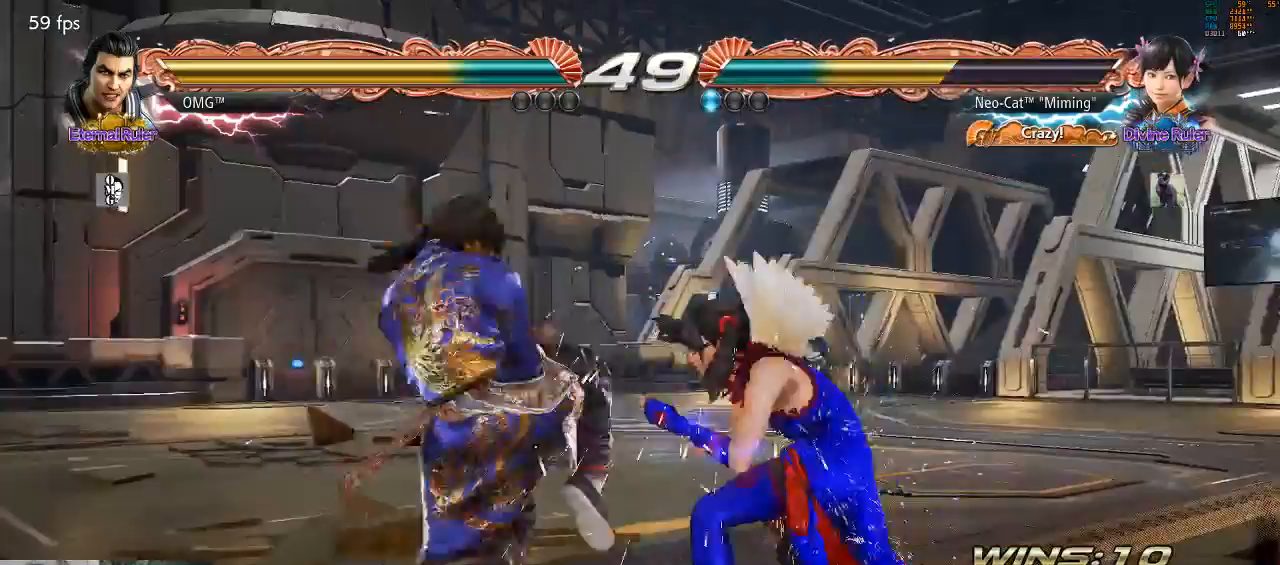
{"buttons": [], "left_stick": "left", "events": [[133, "left_stick", "down-right"], [400, "left_stick", "center"], [467, "left_stick", "left"]]}
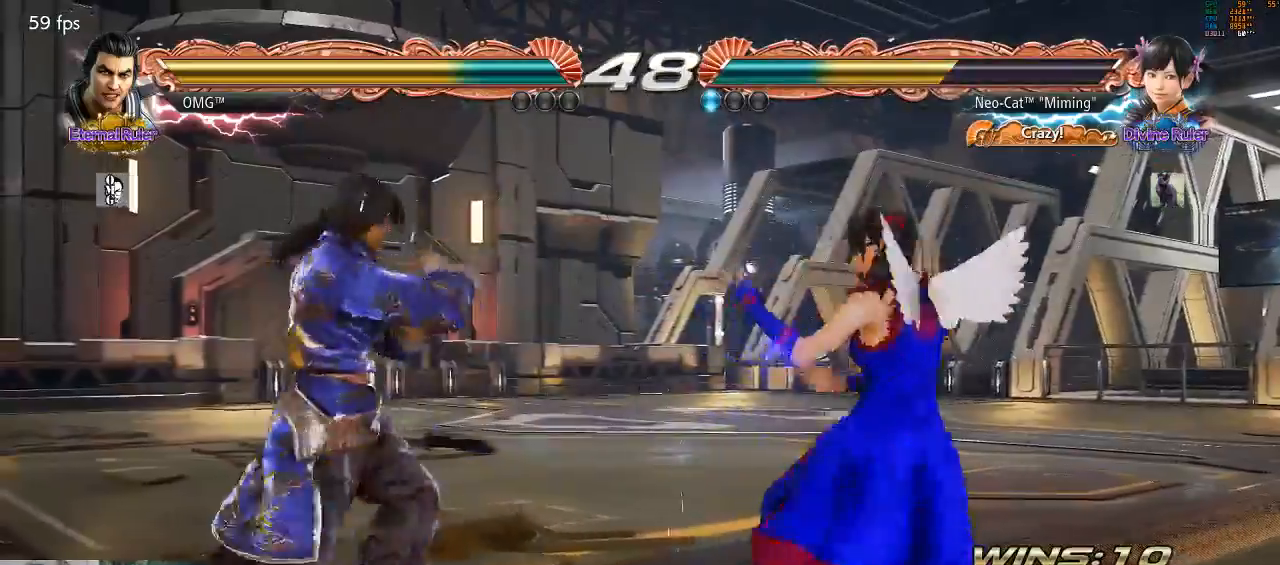
{"buttons": ["SQUARE"], "left_stick": "center", "events": [[67, "left_stick", "center"], [133, "left_stick", "left"], [233, "left_stick", "down-right"], [400, "left_stick", "center"], [433, "SQUARE", "down"]]}
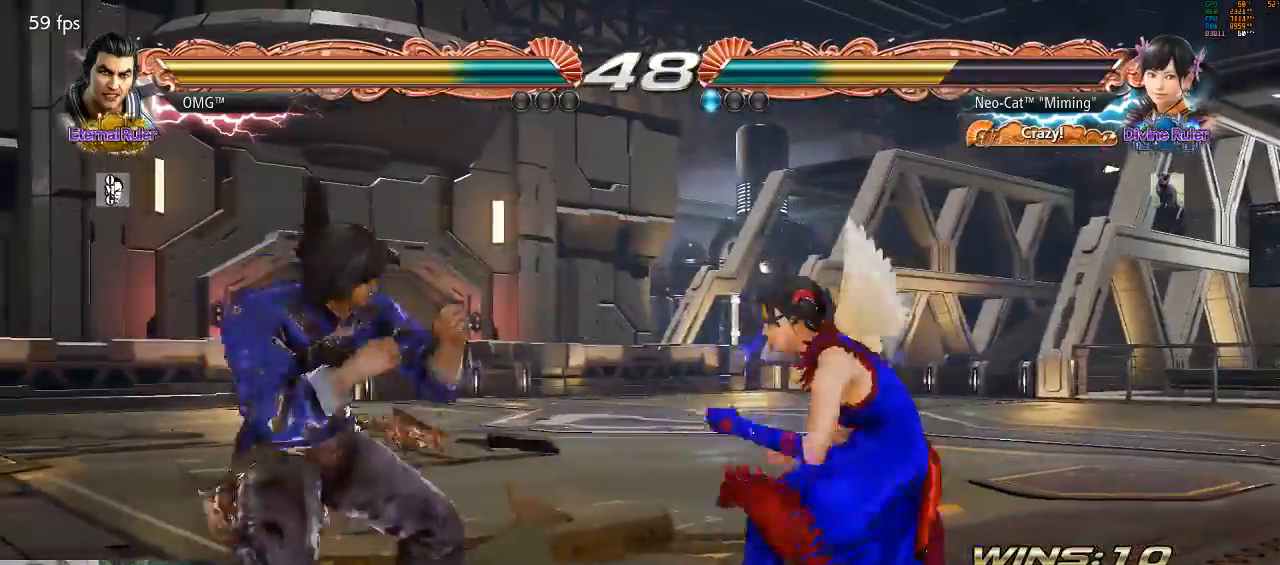
{"buttons": [], "left_stick": "center", "events": [[33, "SQUARE", "up"], [100, "CIRCLE", "down"], [167, "CIRCLE", "up"]]}
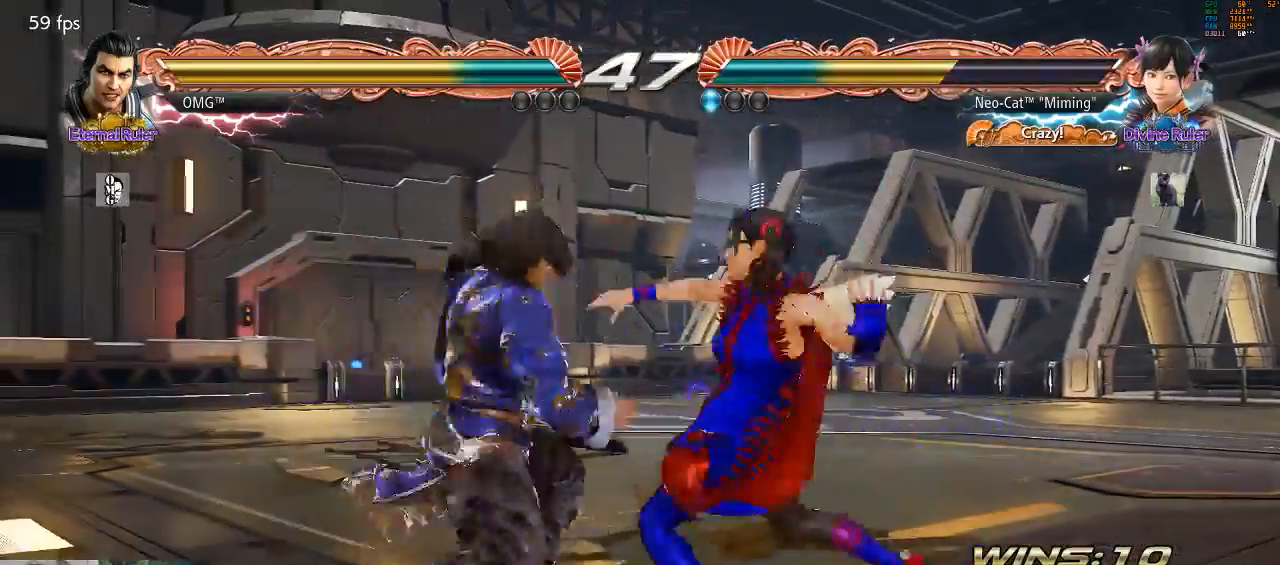
{"buttons": [], "left_stick": "center", "events": []}
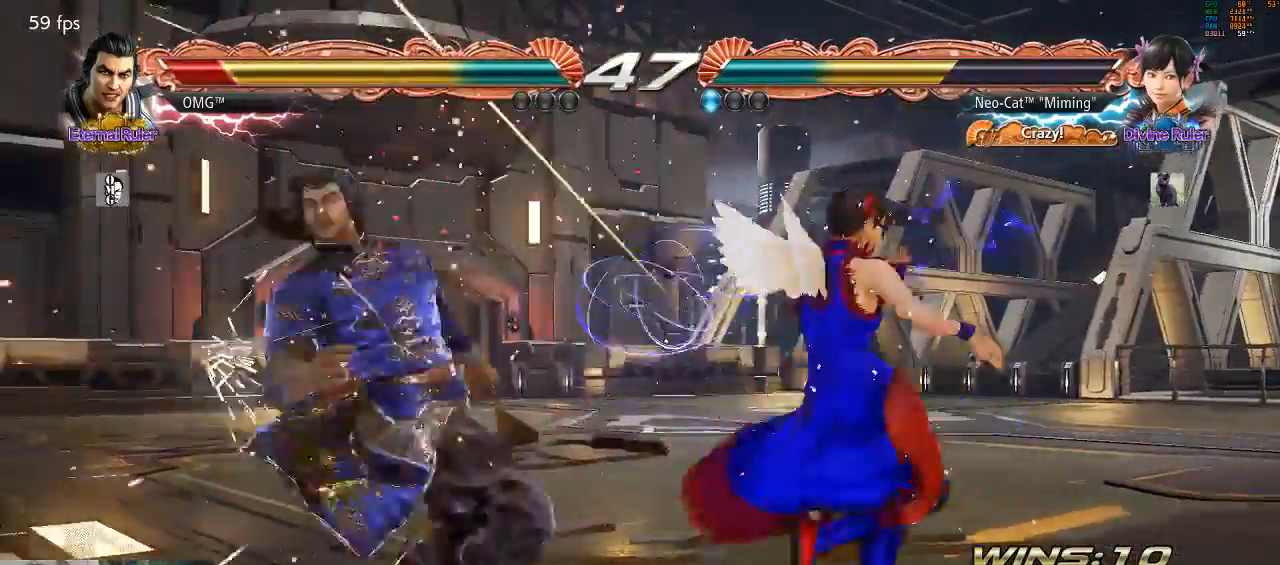
{"buttons": ["CROSS", "CIRCLE"], "left_stick": "center", "events": [[33, "left_stick", "left"], [133, "left_stick", "center"], [200, "left_stick", "left"], [300, "left_stick", "center"], [467, "CIRCLE", "down"], [467, "CROSS", "down"]]}
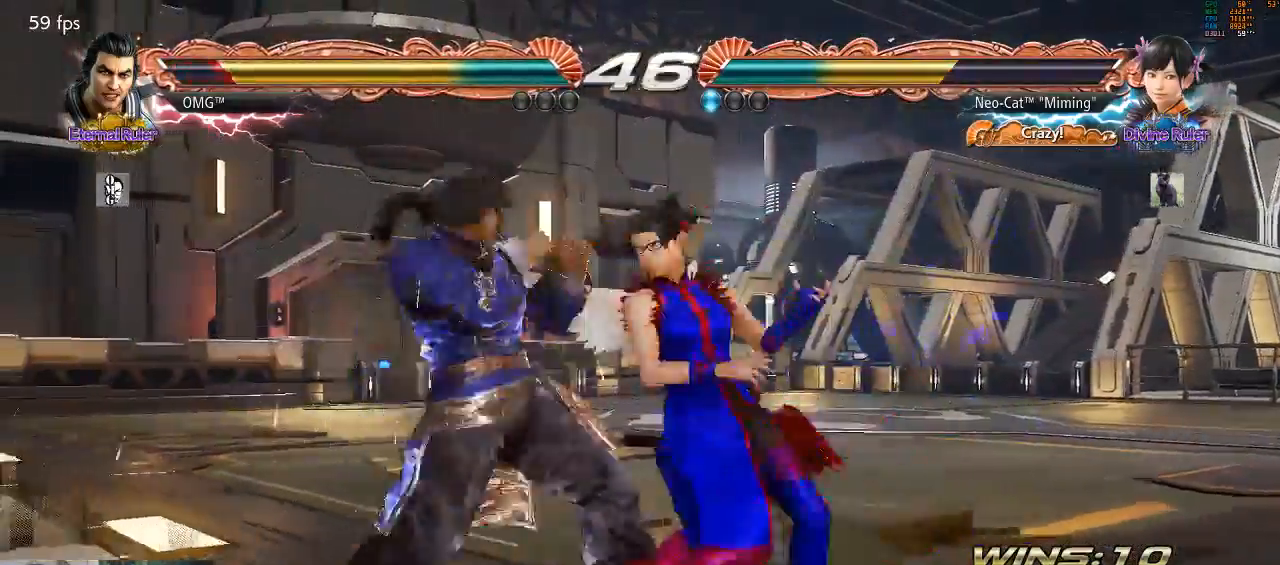
{"buttons": [], "left_stick": "center", "events": [[33, "CIRCLE", "up"], [33, "CROSS", "up"]]}
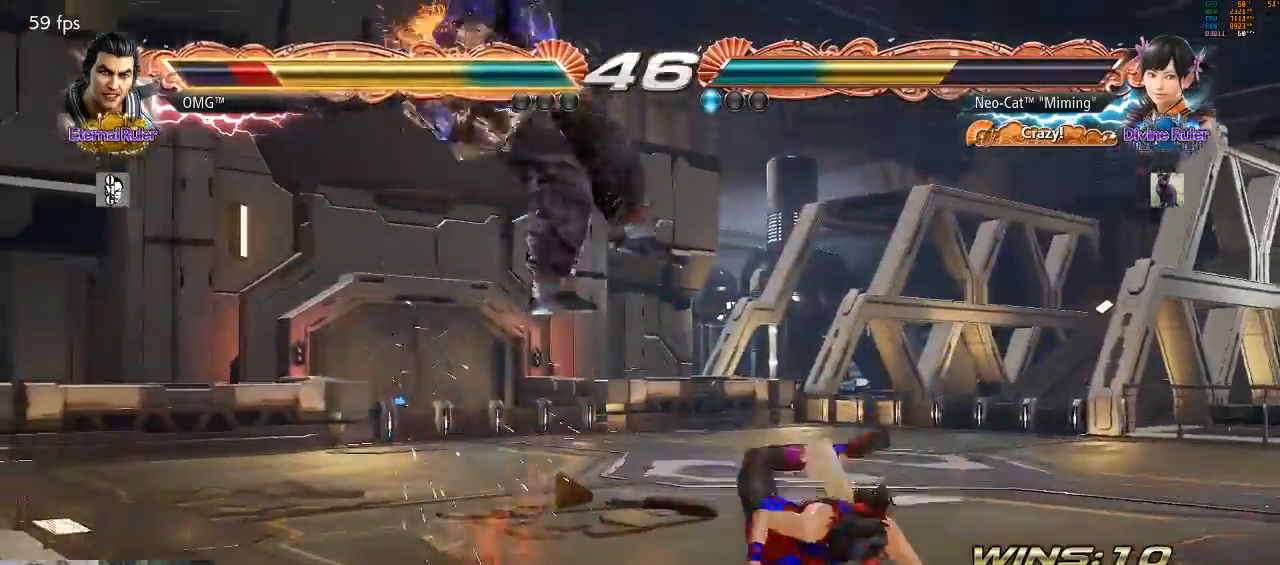
{"buttons": [], "left_stick": "center", "events": [[433, "SQUARE", "down"], [500, "SQUARE", "up"]]}
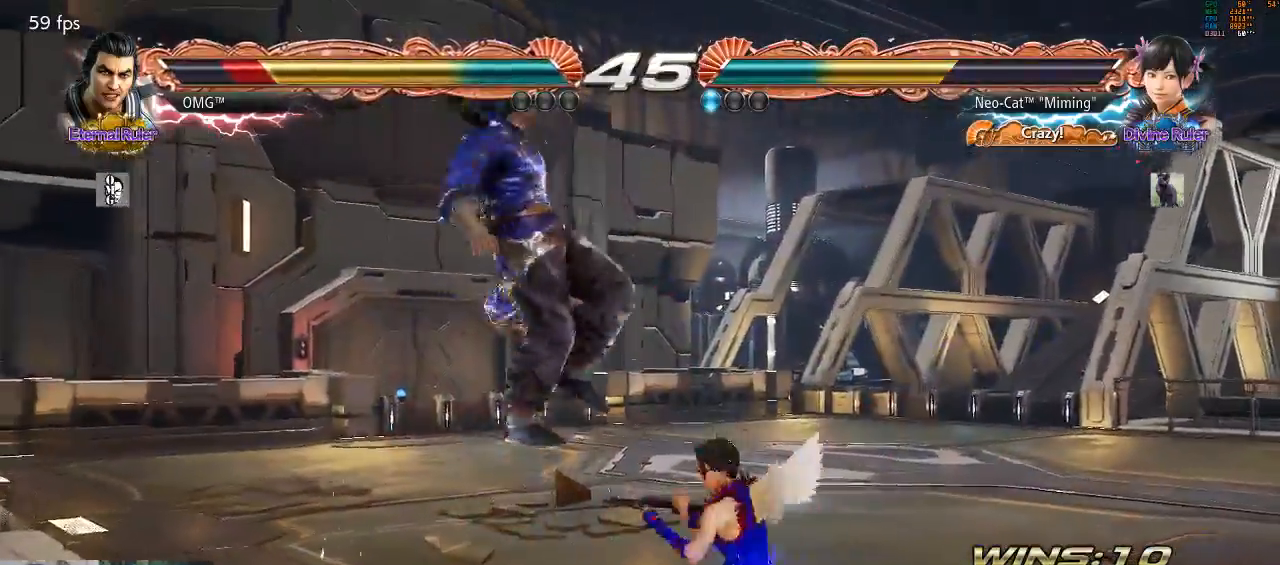
{"buttons": [], "left_stick": "center", "events": [[33, "left_stick", "down"], [100, "SQUARE", "down"], [100, "TRIANGLE", "down"], [133, "SQUARE", "up"], [167, "TRIANGLE", "up"], [200, "left_stick", "center"], [333, "SQUARE", "down"], [333, "TRIANGLE", "down"], [433, "SQUARE", "up"], [433, "TRIANGLE", "up"]]}
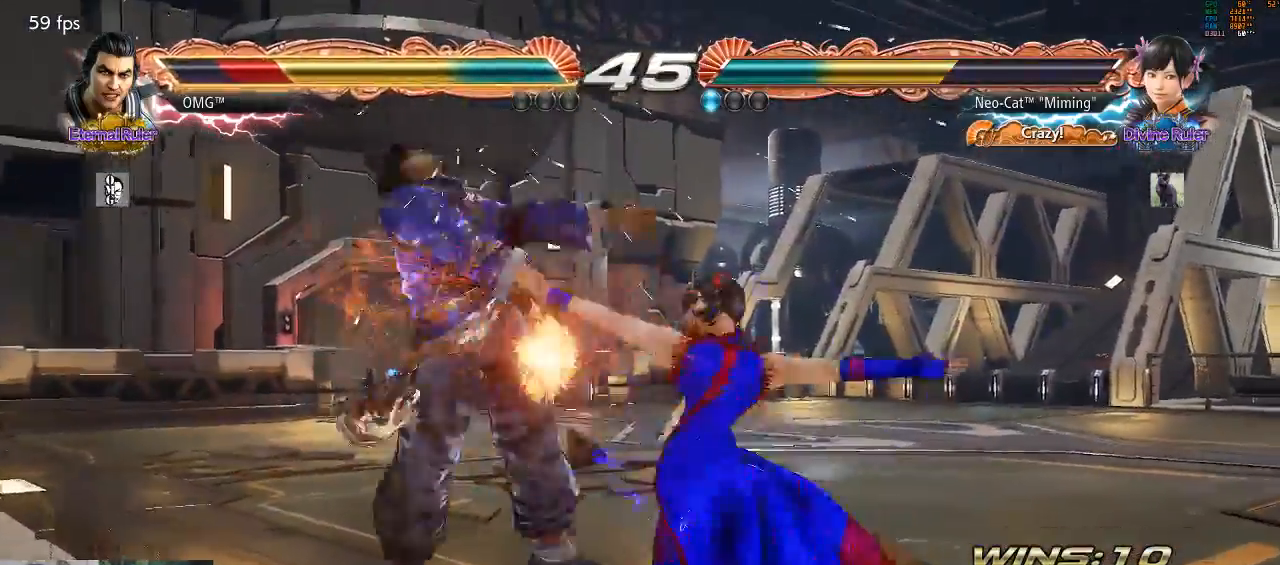
{"buttons": [], "left_stick": "center", "events": []}